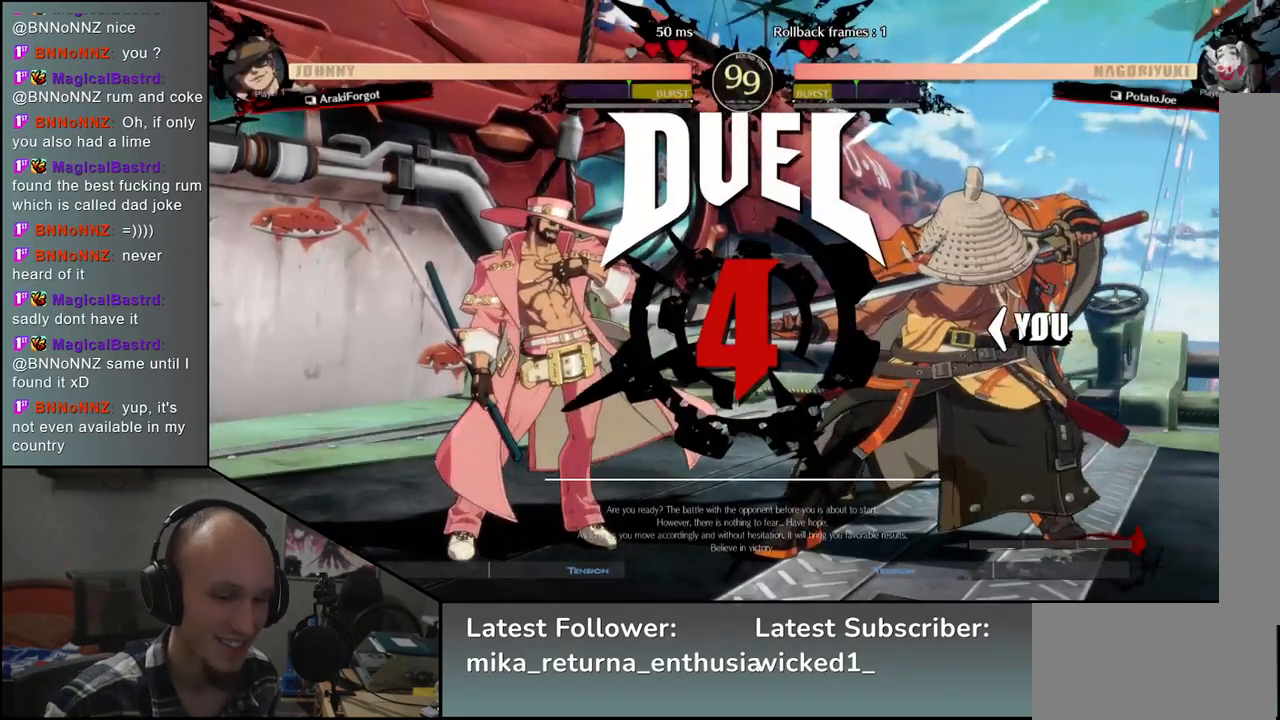
Gameplay with a controller (arcade stick); each line is a JSON object with the inputs held at the frame after it. "events" lists button and stick changes between this image and that frame as [ms after this image, input, new state], when the widget could be followed in between. Not read: L3 R3.
{"buttons": [], "left_stick": "left", "events": [[33, "left_stick", "left"]]}
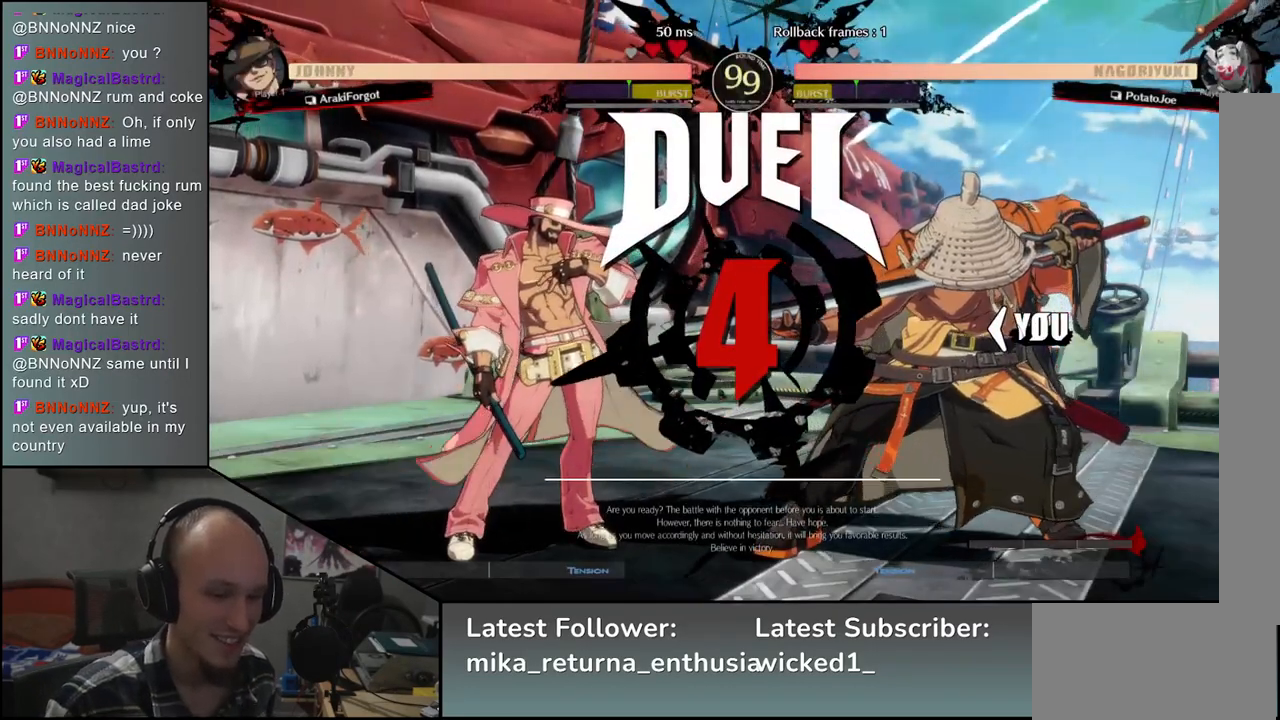
{"buttons": [], "left_stick": "left", "events": []}
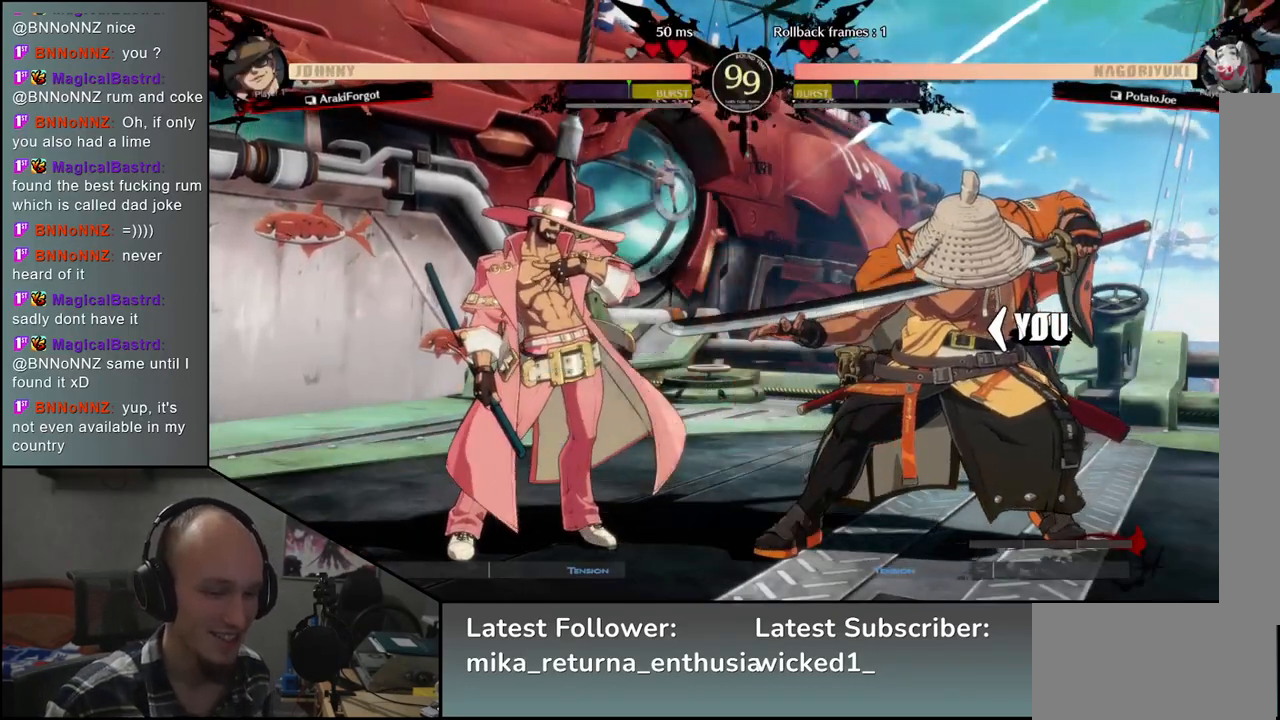
{"buttons": [], "left_stick": "left", "events": []}
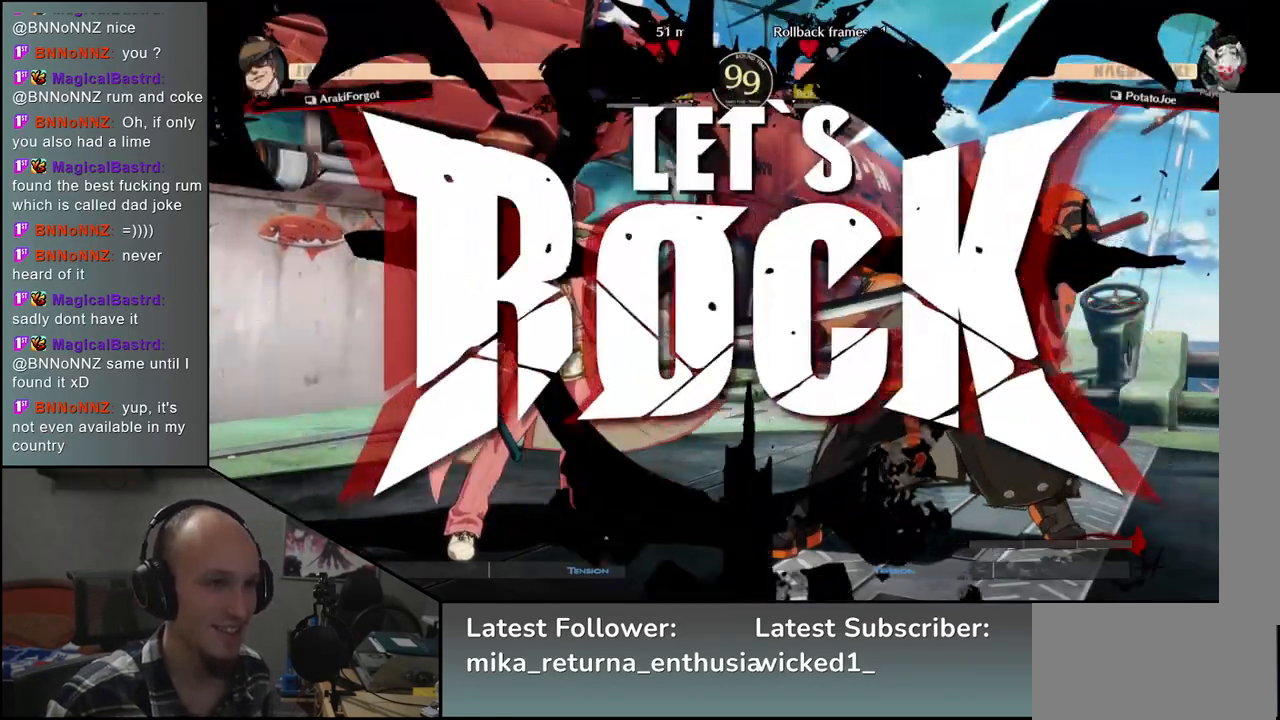
{"buttons": [], "left_stick": "left", "events": [[67, "left_stick", "down"], [150, "left_stick", "left"], [167, "SQUARE", "down"], [283, "left_stick", "right"], [300, "SQUARE", "up"], [433, "left_stick", "down"], [500, "left_stick", "left"]]}
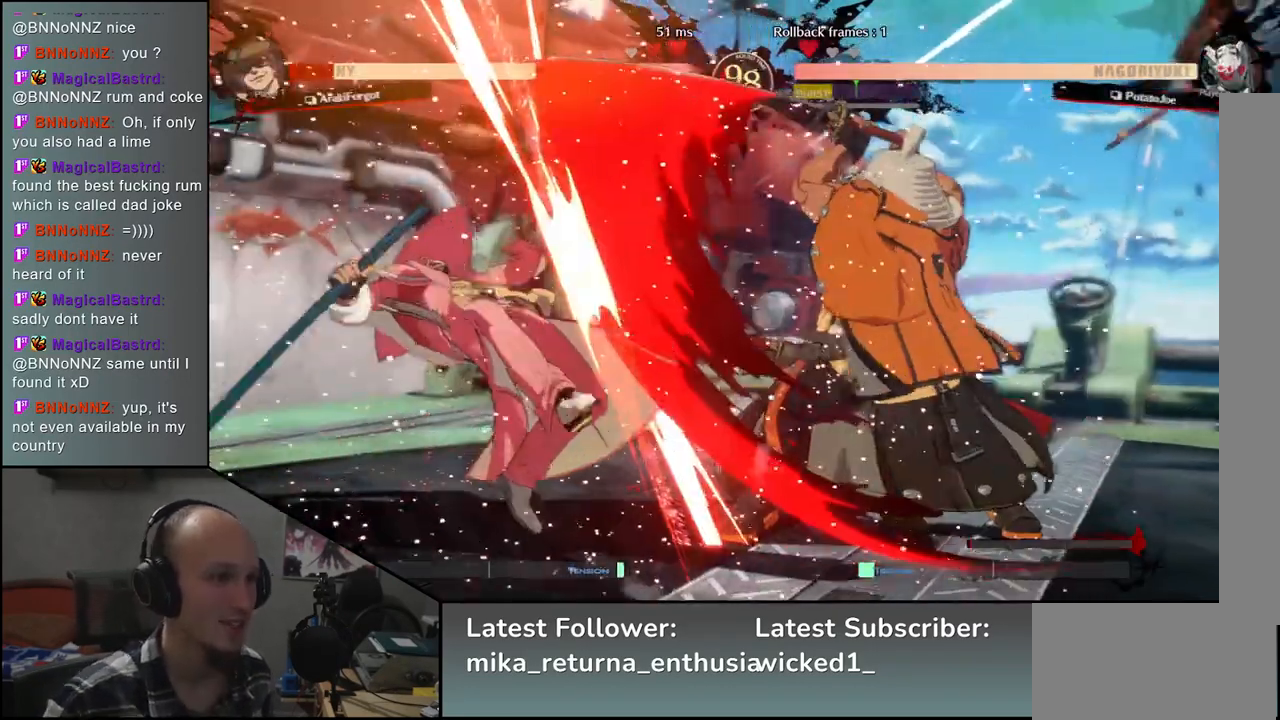
{"buttons": [], "left_stick": "right", "events": [[83, "L2", "down"], [133, "left_stick", "right"], [167, "L2", "up"]]}
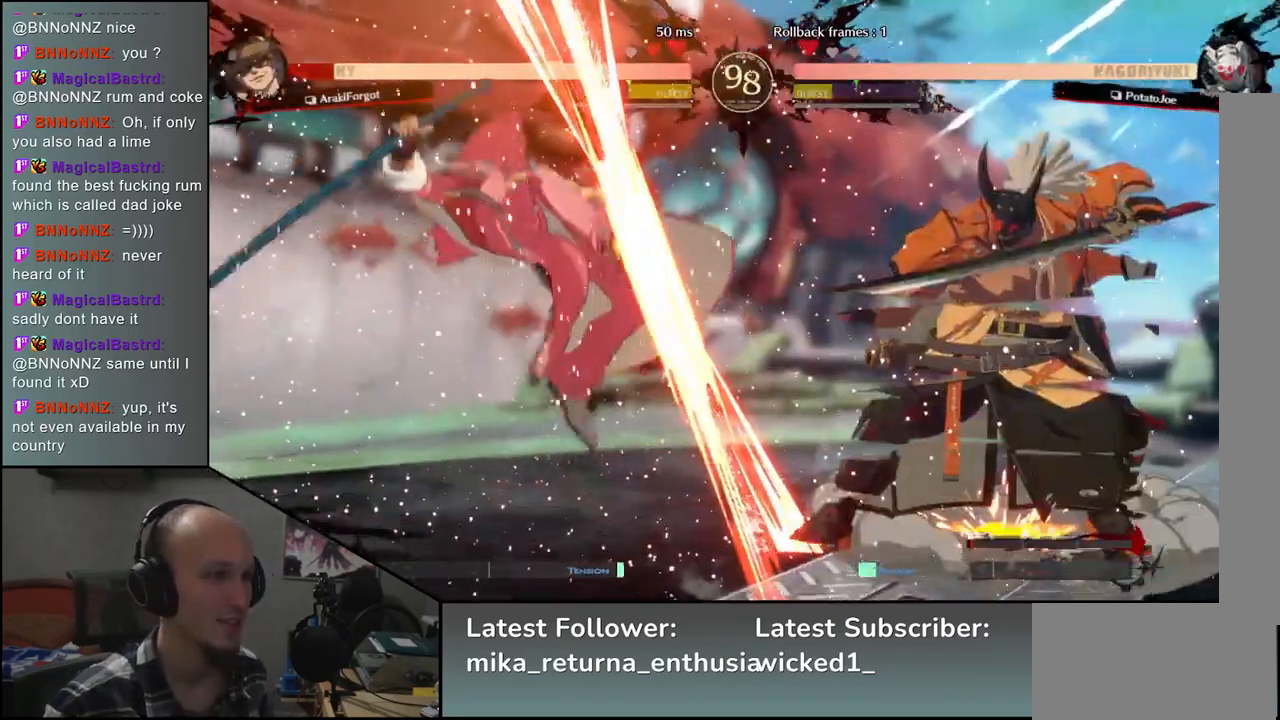
{"buttons": ["TRIANGLE"], "left_stick": "center", "events": [[383, "left_stick", "center"], [433, "TRIANGLE", "down"]]}
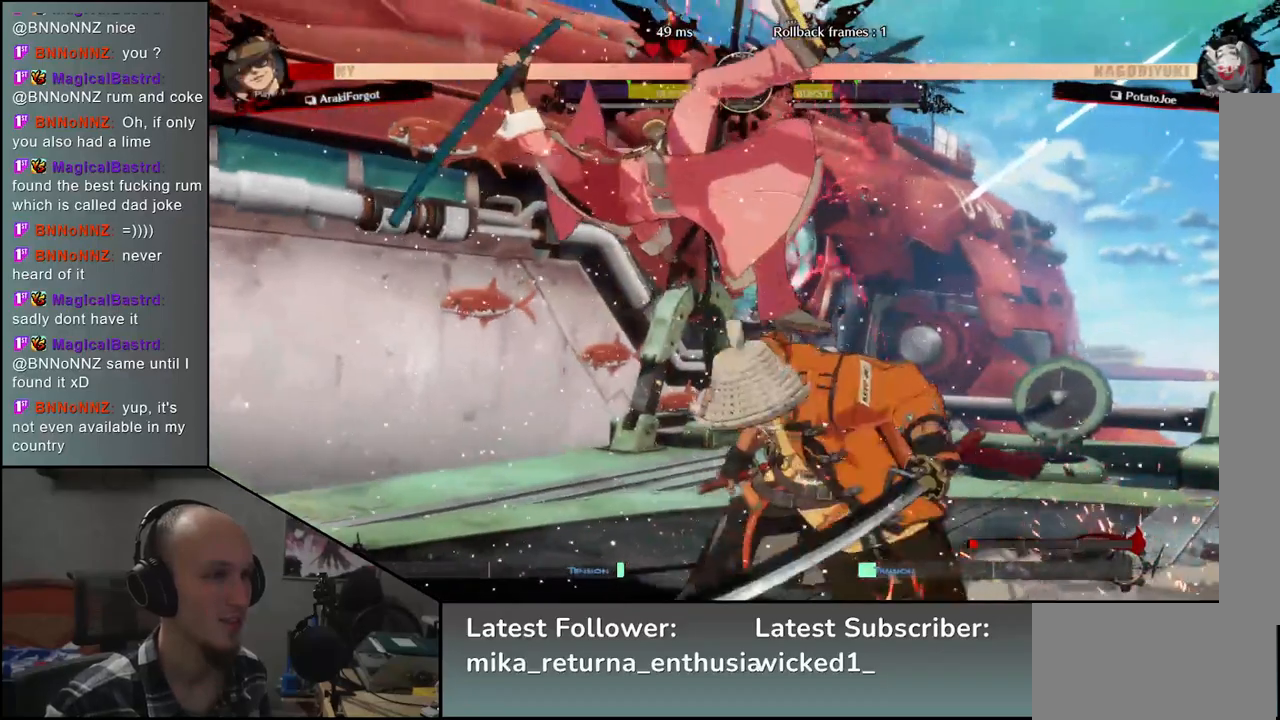
{"buttons": [], "left_stick": "center", "events": [[17, "TRIANGLE", "up"]]}
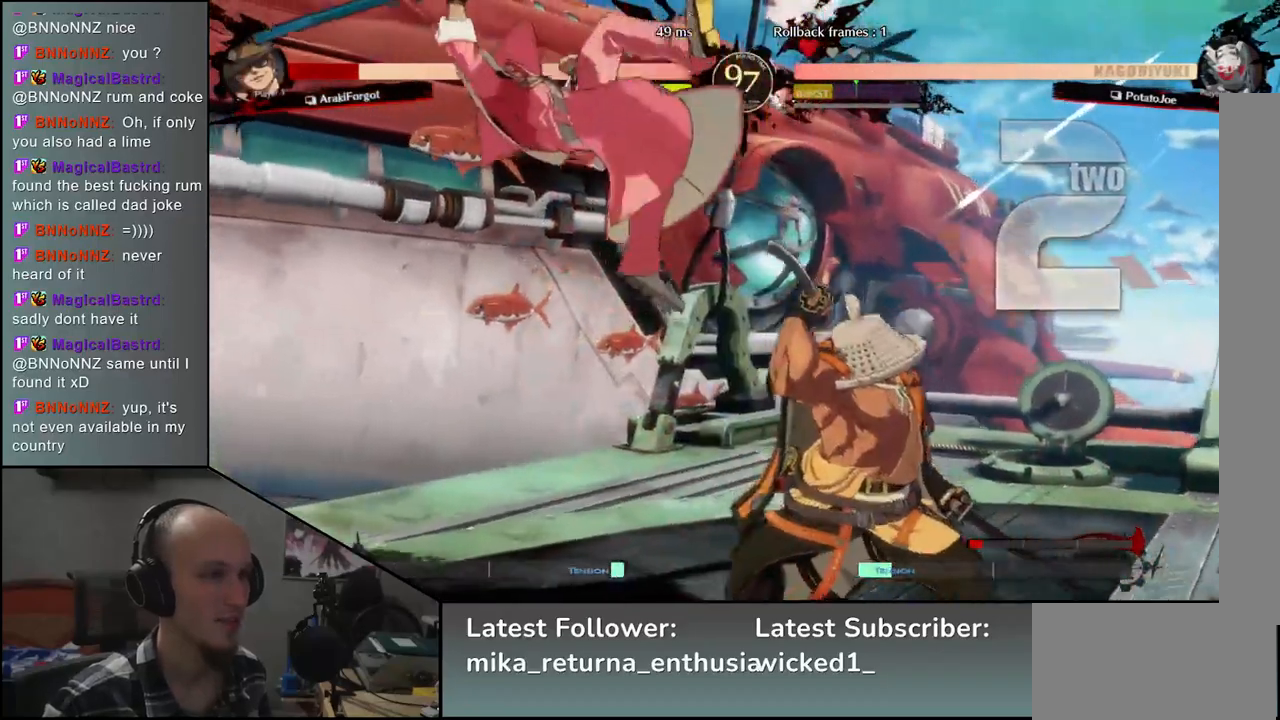
{"buttons": ["TRIANGLE"], "left_stick": "center", "events": [[117, "L2", "down"], [200, "L2", "up"], [417, "TRIANGLE", "down"]]}
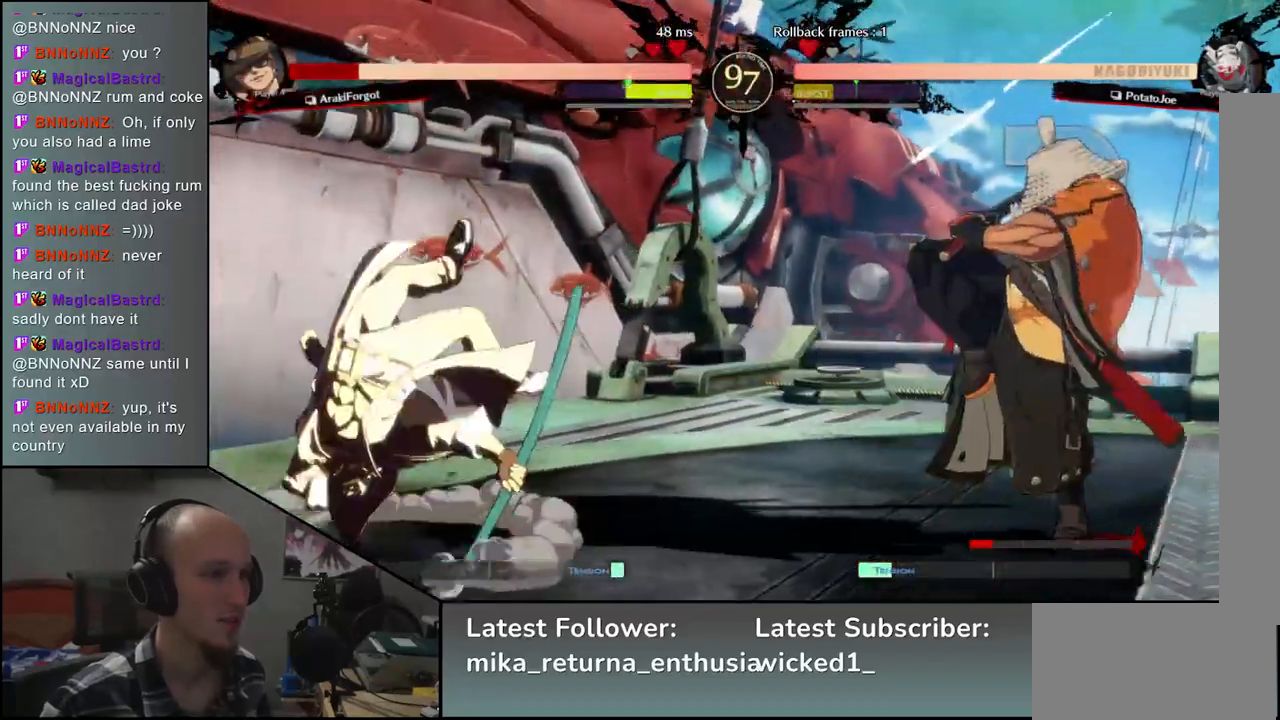
{"buttons": [], "left_stick": "center", "events": [[33, "TRIANGLE", "up"]]}
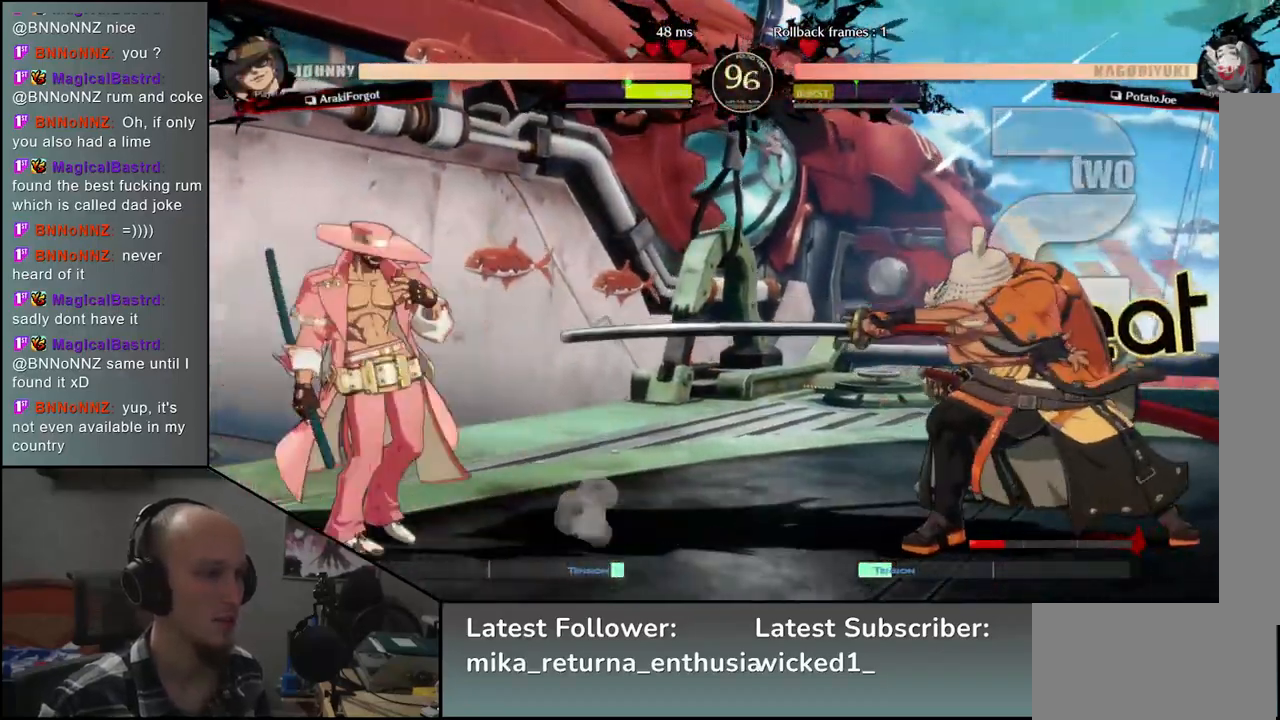
{"buttons": [], "left_stick": "center", "events": [[83, "left_stick", "down"], [167, "left_stick", "right"], [217, "SQUARE", "down"], [317, "left_stick", "center"], [333, "SQUARE", "up"]]}
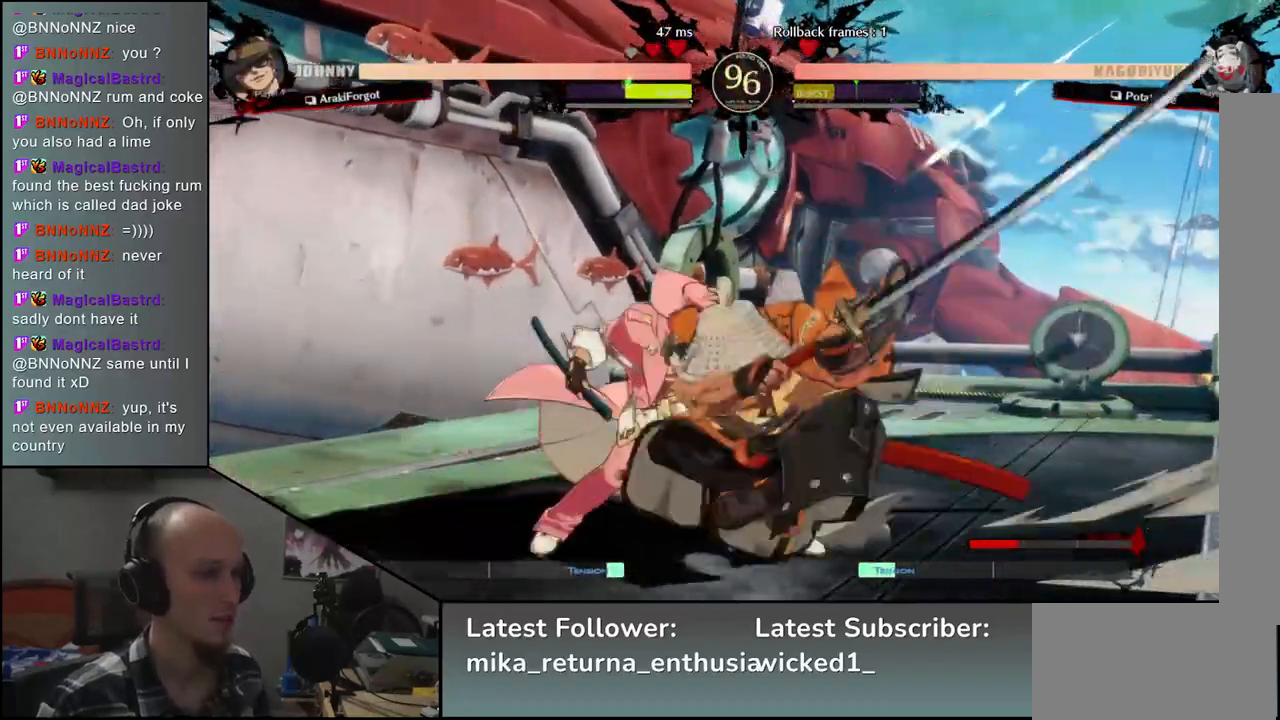
{"buttons": [], "left_stick": "center", "events": []}
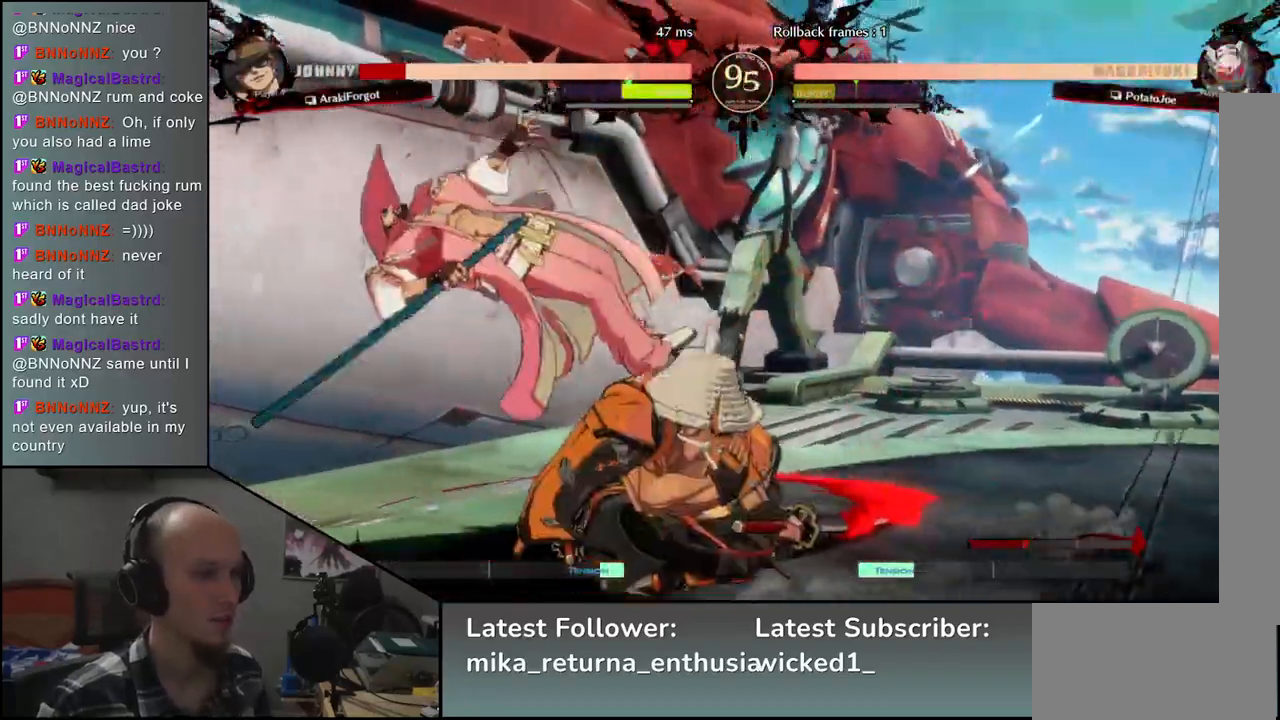
{"buttons": [], "left_stick": "left", "events": [[150, "left_stick", "right"], [317, "left_stick", "center"], [383, "left_stick", "left"]]}
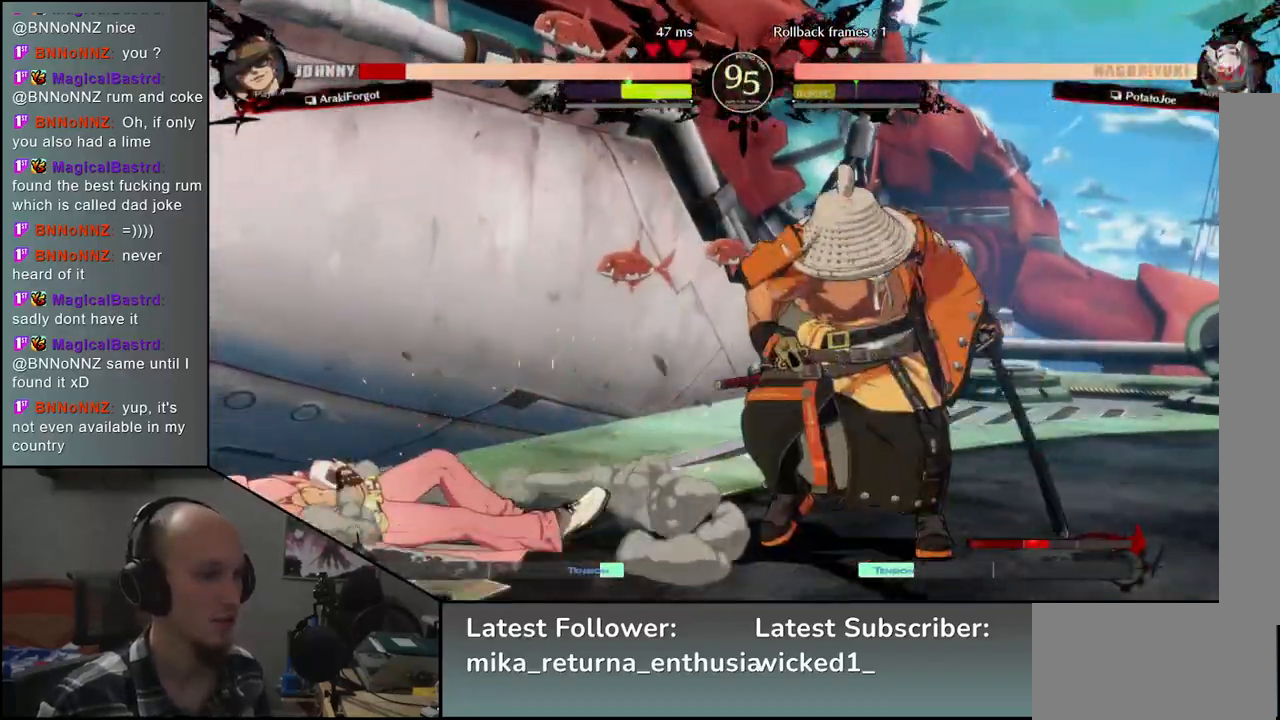
{"buttons": [], "left_stick": "left", "events": []}
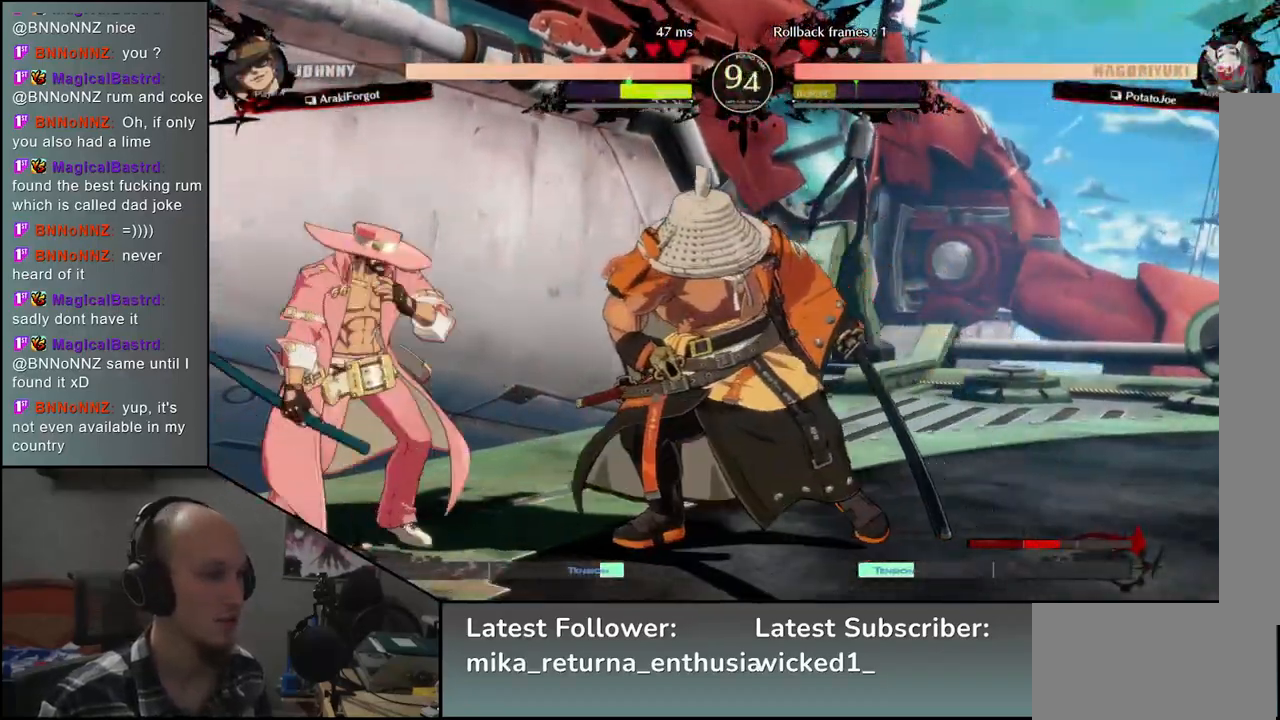
{"buttons": [], "left_stick": "right", "events": [[117, "L2", "down"], [150, "left_stick", "center"], [167, "L2", "up"], [467, "left_stick", "right"]]}
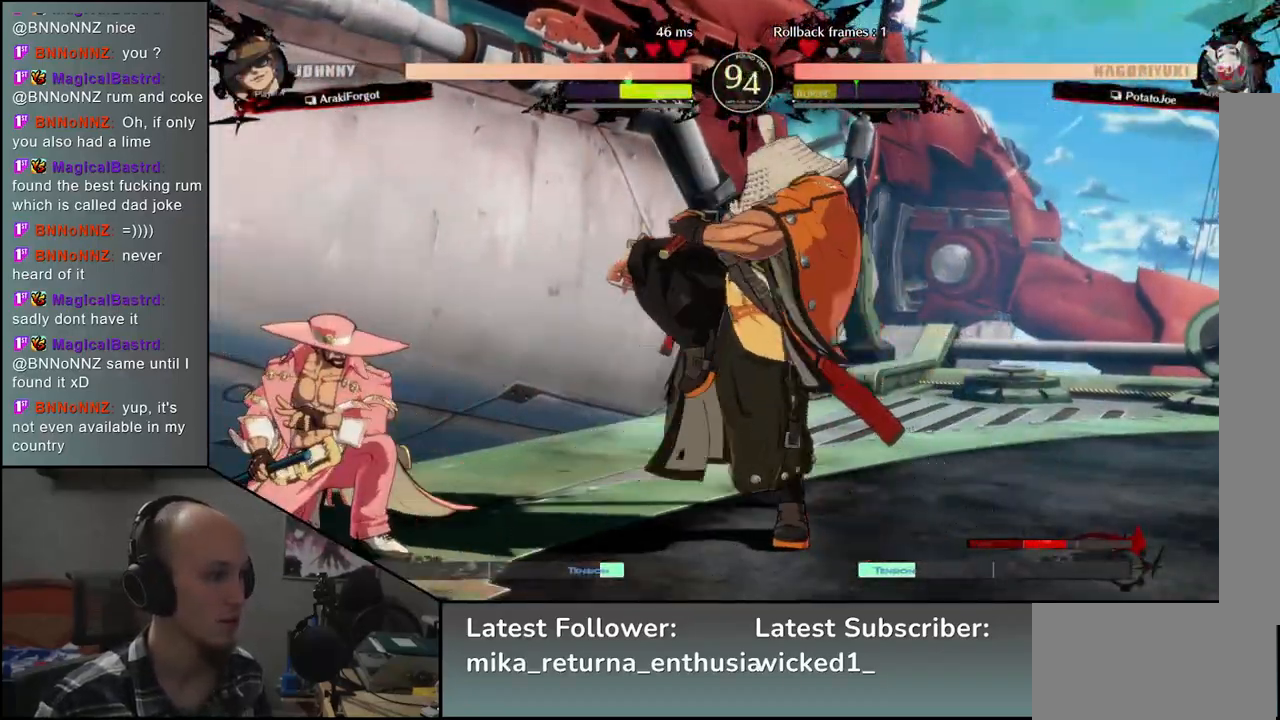
{"buttons": ["SQUARE"], "left_stick": "down-right", "events": [[450, "left_stick", "down-right"], [467, "SQUARE", "down"]]}
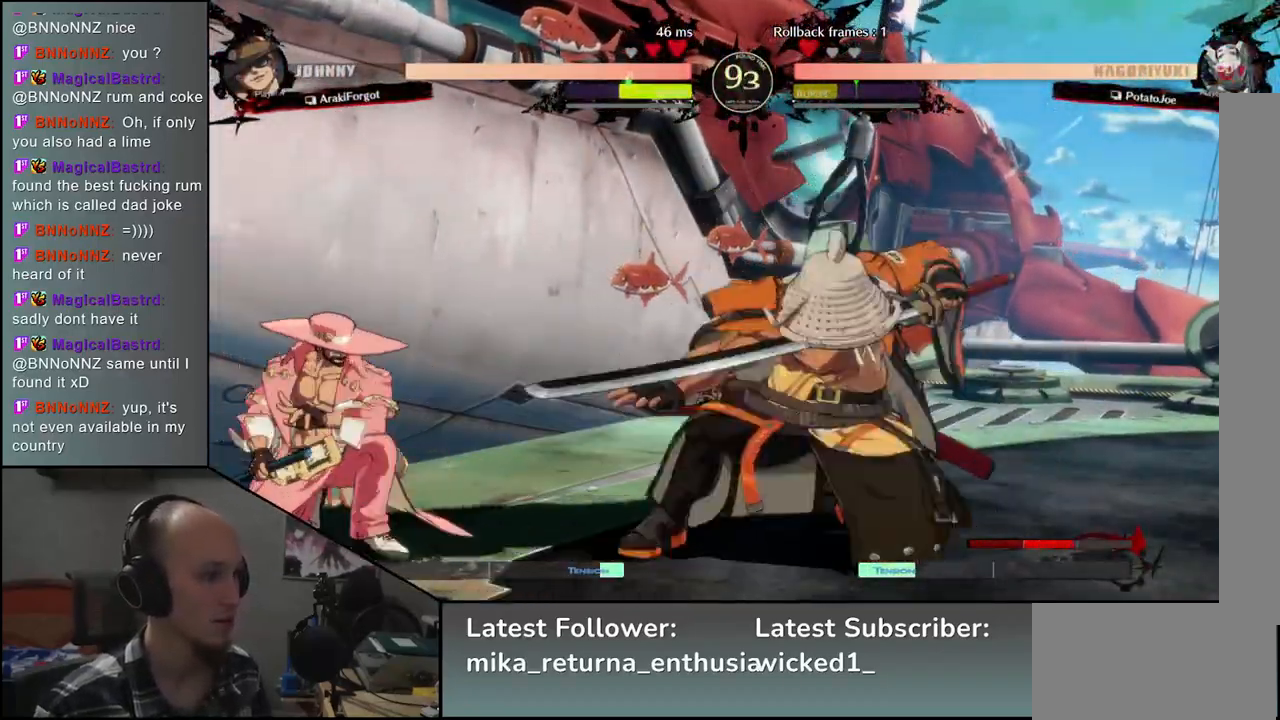
{"buttons": [], "left_stick": "right", "events": [[100, "SQUARE", "up"], [367, "left_stick", "right"]]}
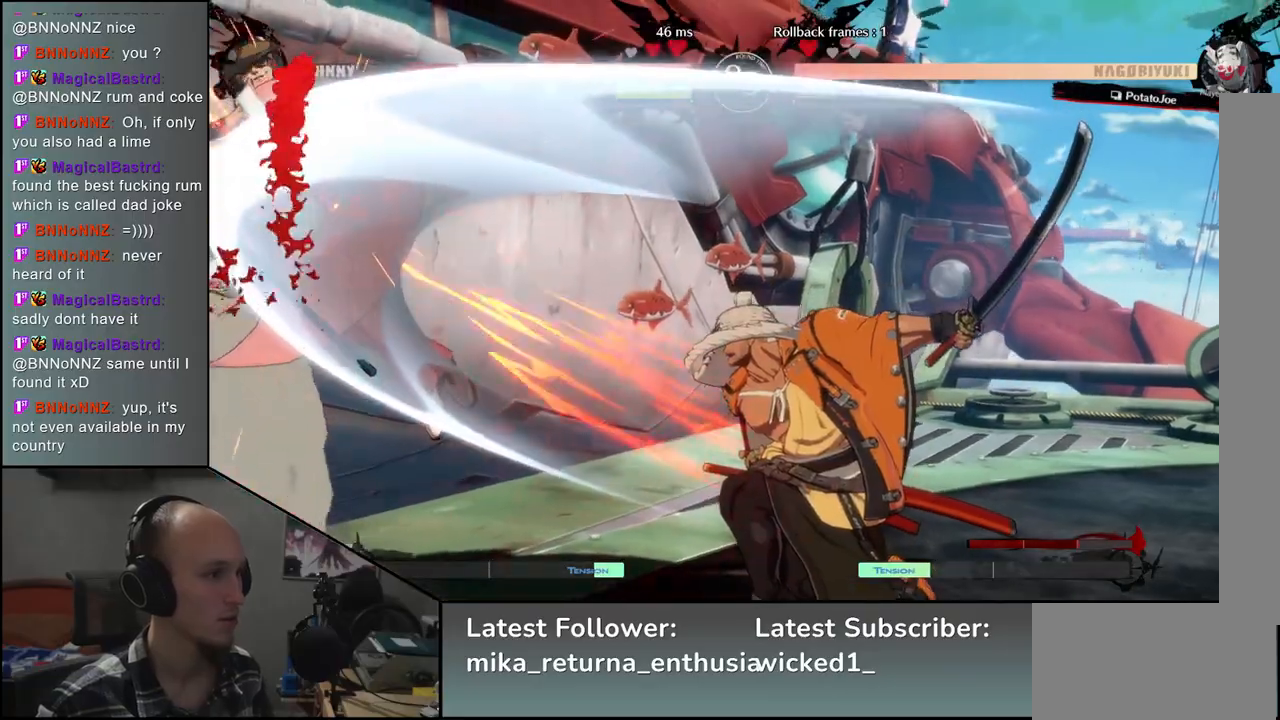
{"buttons": [], "left_stick": "right", "events": []}
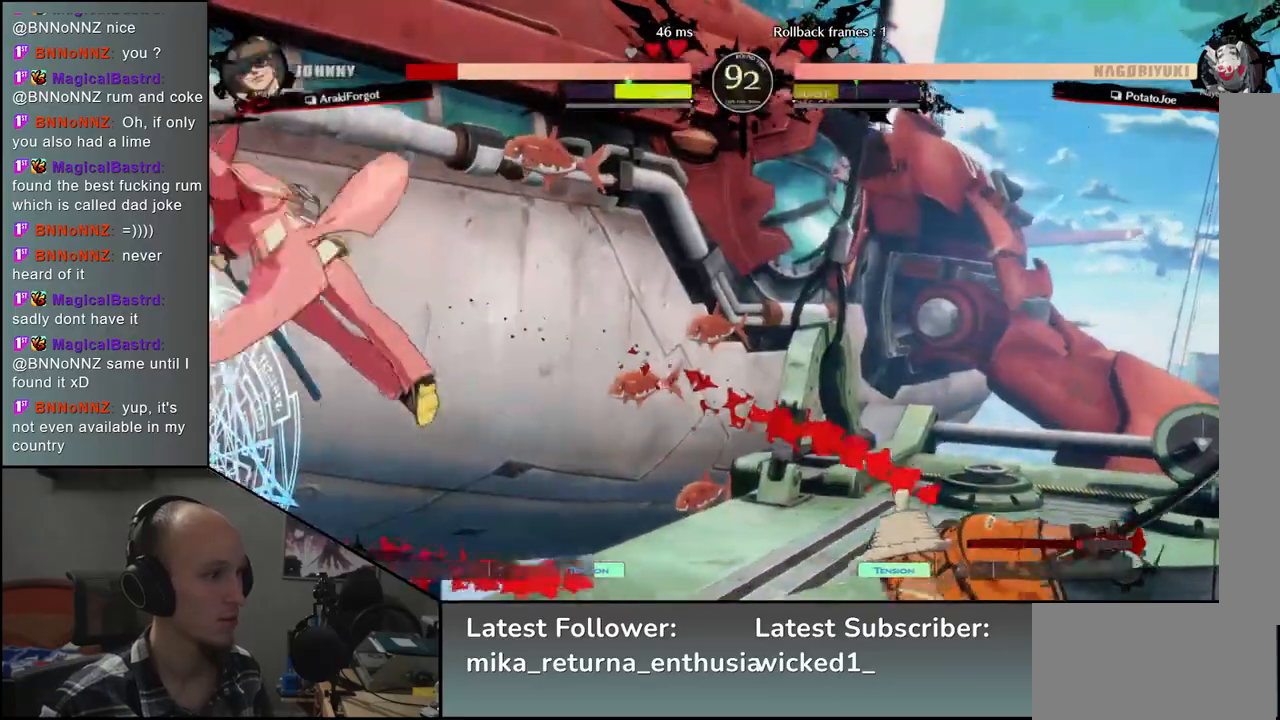
{"buttons": [], "left_stick": "right", "events": [[100, "left_stick", "down"], [150, "left_stick", "left"], [250, "left_stick", "up"], [300, "left_stick", "right"]]}
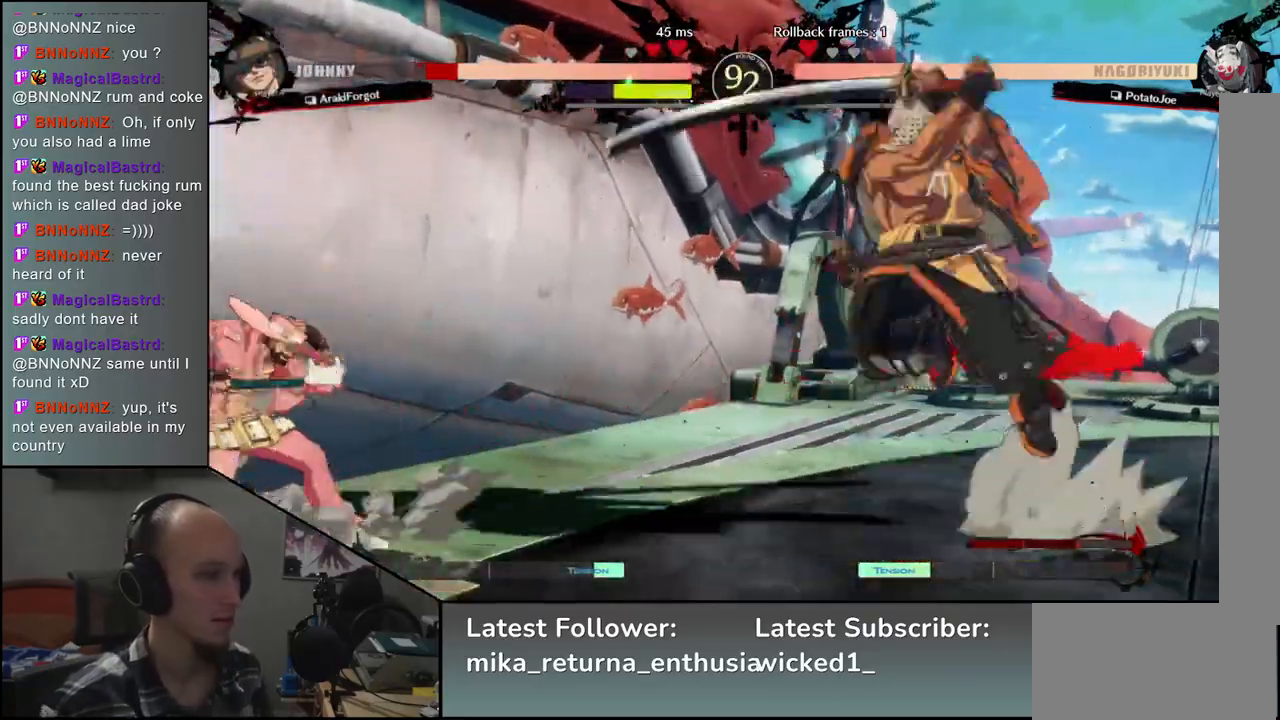
{"buttons": [], "left_stick": "right", "events": [[317, "L2", "down"], [417, "L2", "up"]]}
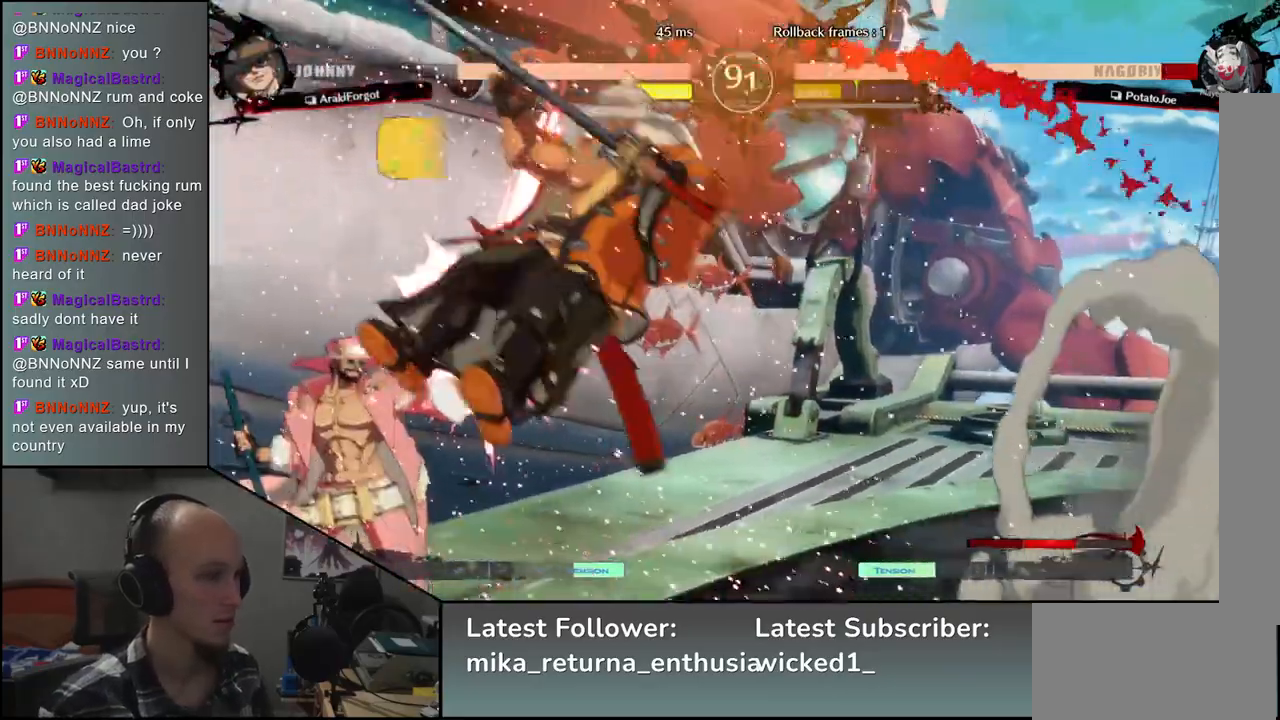
{"buttons": [], "left_stick": "right", "events": [[200, "TRIANGLE", "down"], [283, "TRIANGLE", "up"], [283, "left_stick", "center"], [450, "left_stick", "right"]]}
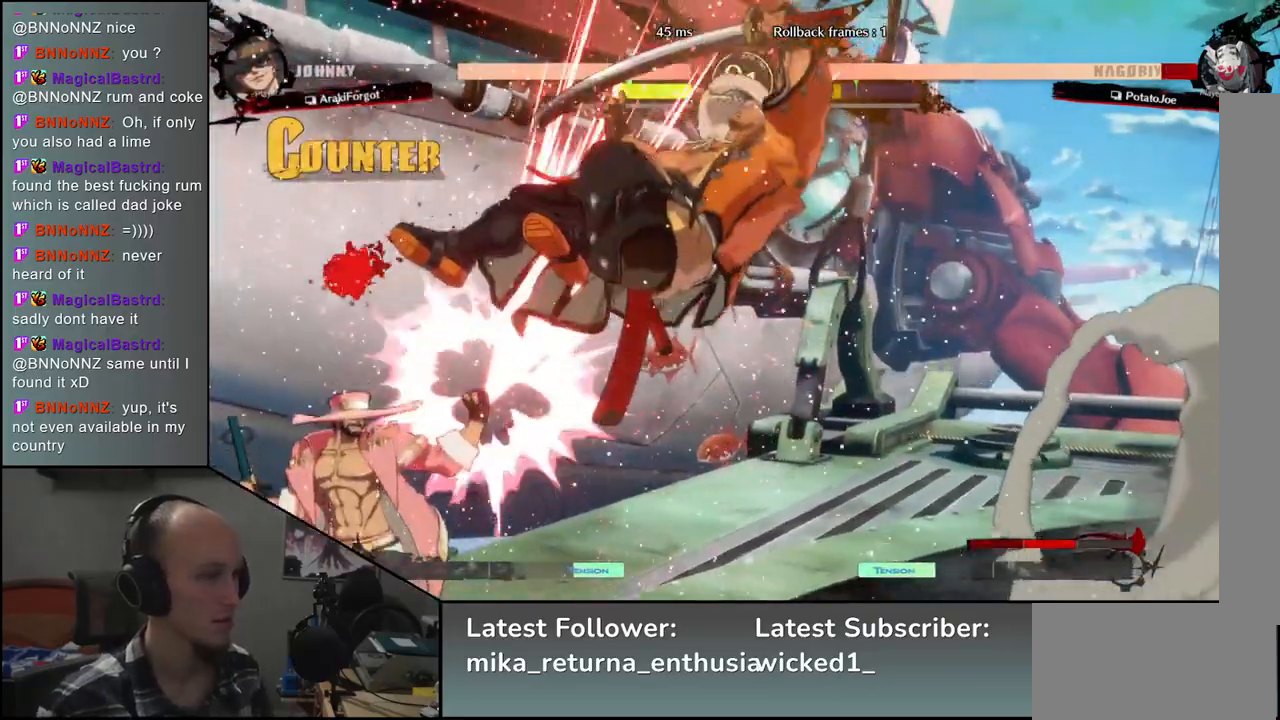
{"buttons": [], "left_stick": "right", "events": []}
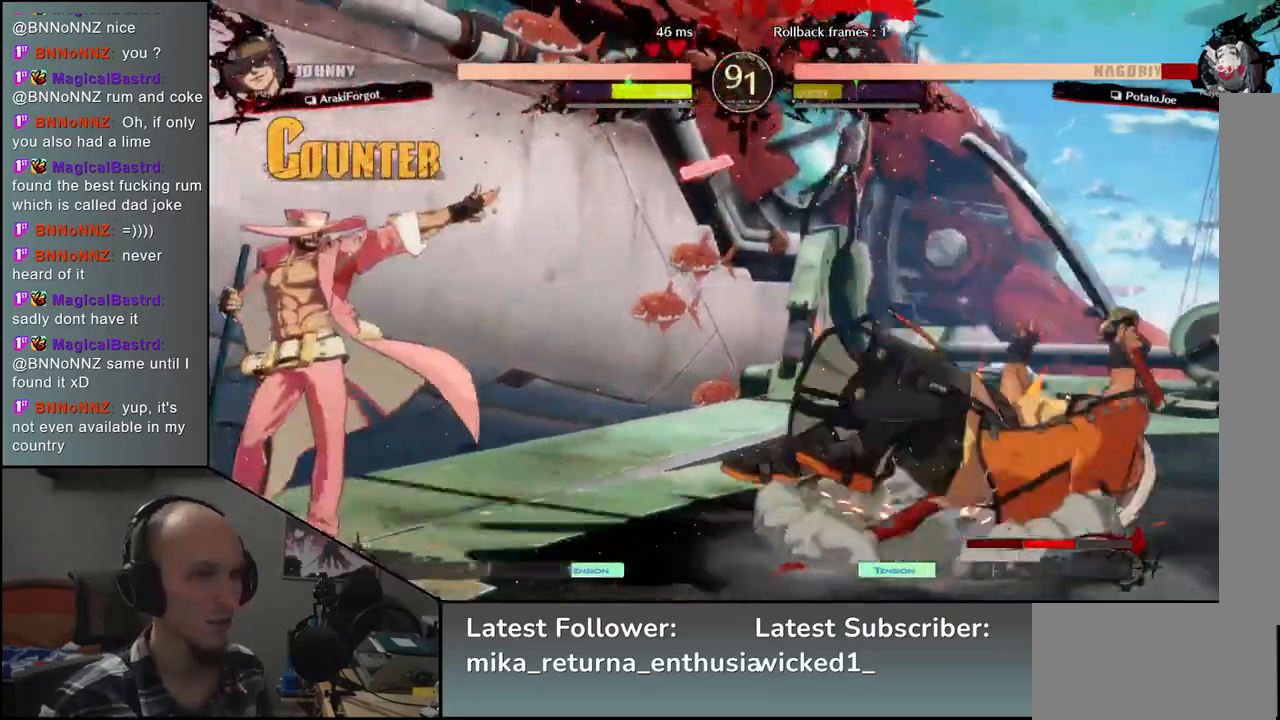
{"buttons": [], "left_stick": "down-right", "events": [[467, "left_stick", "down-right"]]}